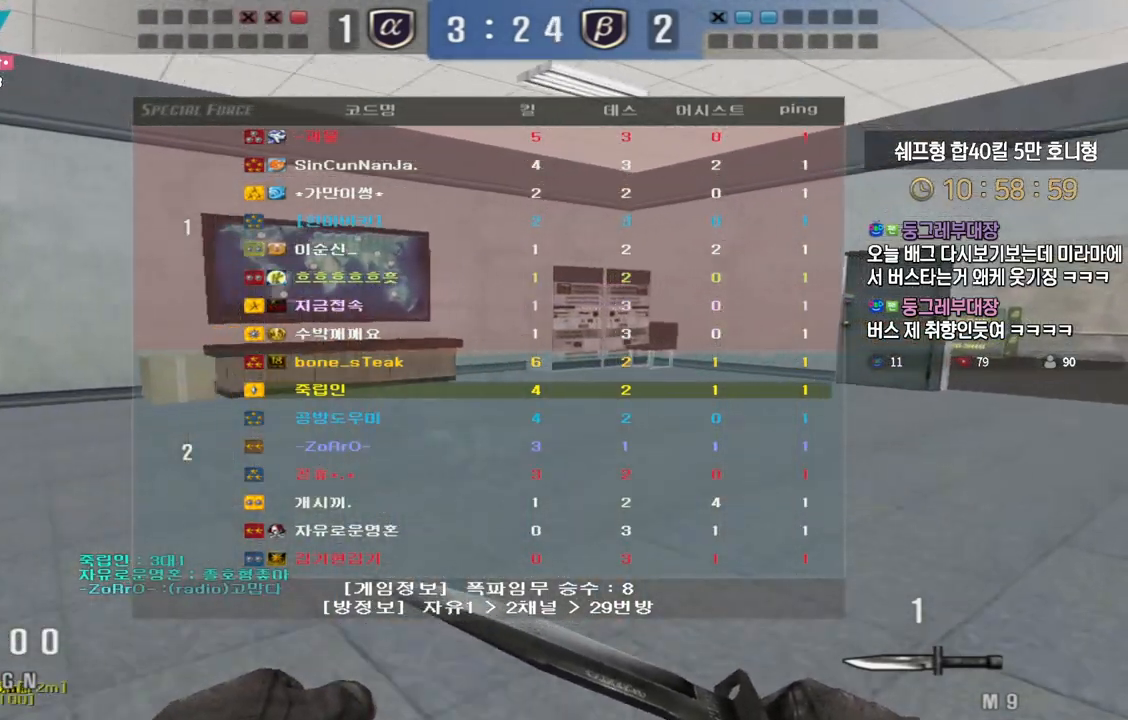
Gameplay with keyboard; each line is a JSON object with the keys held at the frame after it. "events" lists presses ("down") and releases ("up") of "a", "ctrl", "d", "e", "f", "q", "r", "s", "shift", "space", "tab" and "w" between this image and that frame as [ms after this image, input, new state], when the widget could be followed in between. No other keys are recorded. Mouse input is not recorded.
{"keys": ["d", "tab", "w"], "events": []}
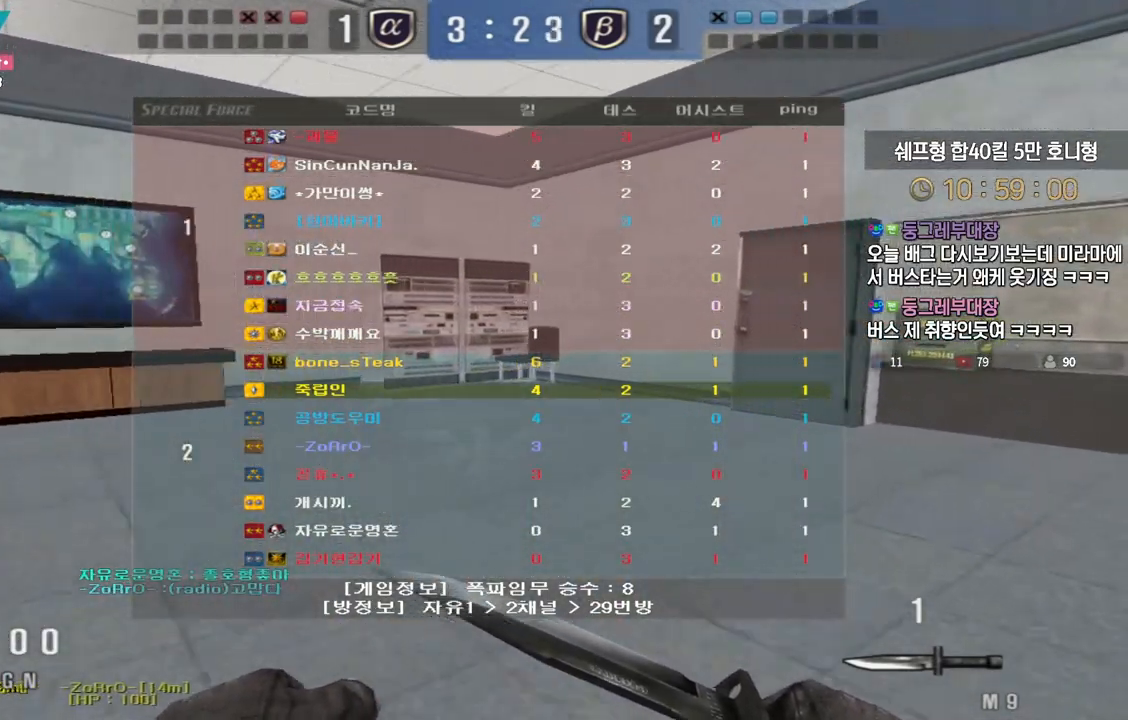
{"keys": ["d", "tab", "w"], "events": []}
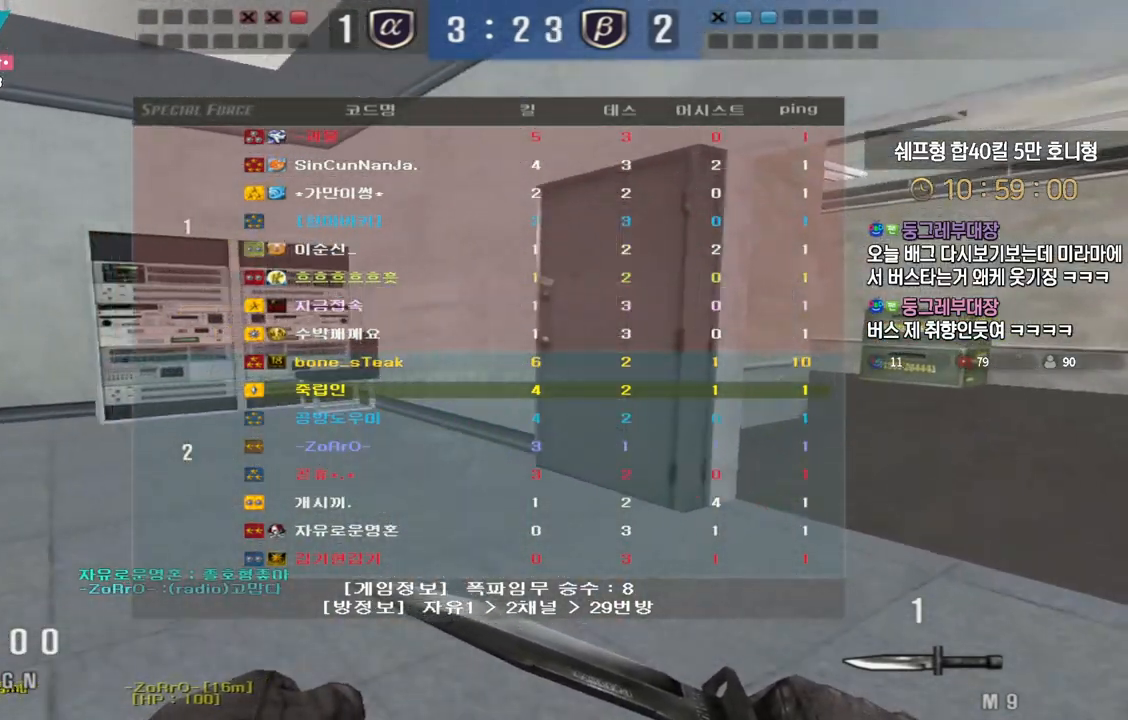
{"keys": ["d", "w"], "events": [[317, "tab", "up"]]}
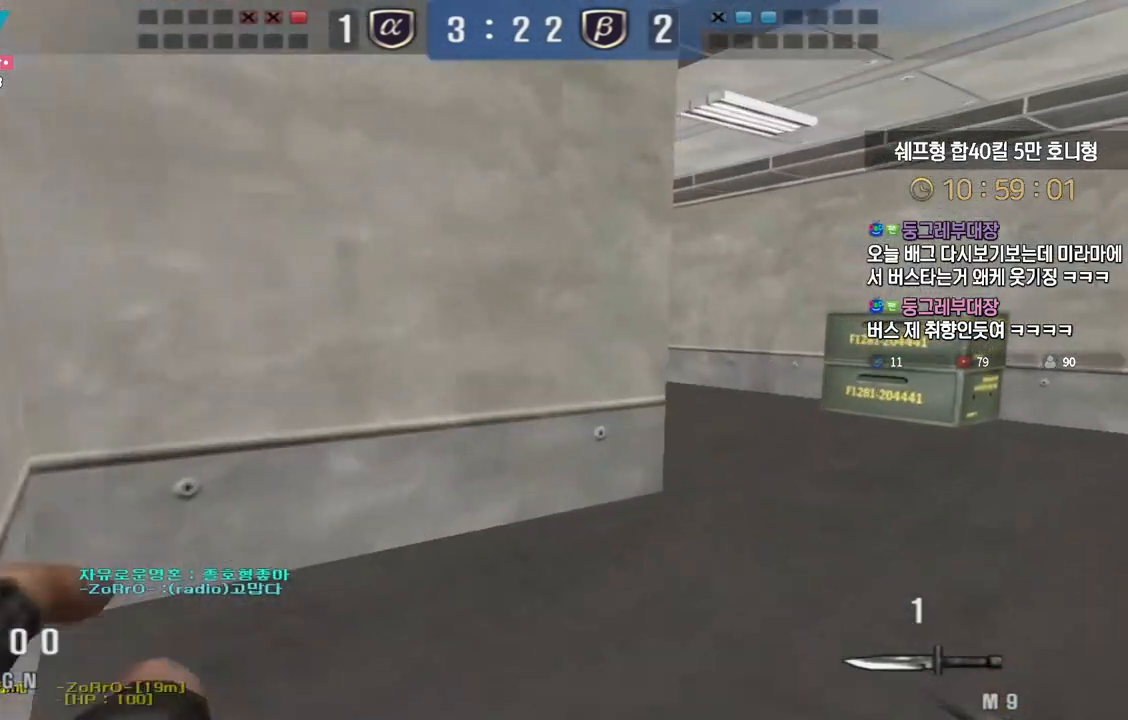
{"keys": [], "events": [[283, "ctrl", "down"], [317, "space", "down"], [317, "w", "up"], [333, "d", "up"], [367, "ctrl", "up"], [383, "space", "up"]]}
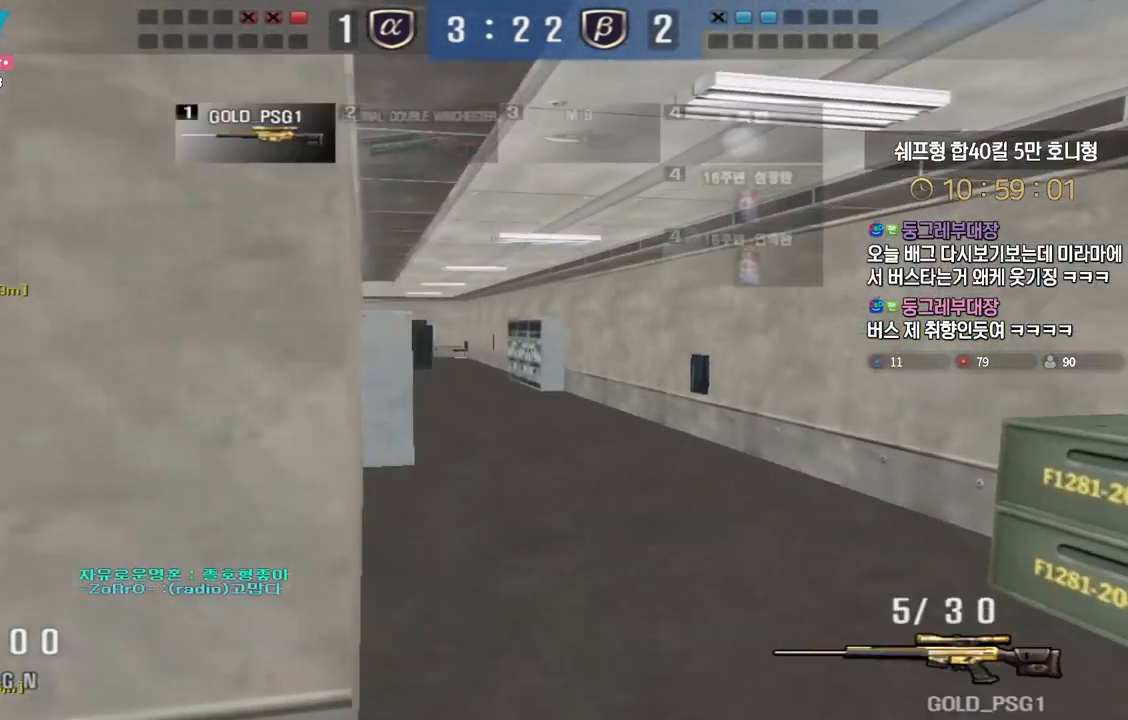
{"keys": [], "events": []}
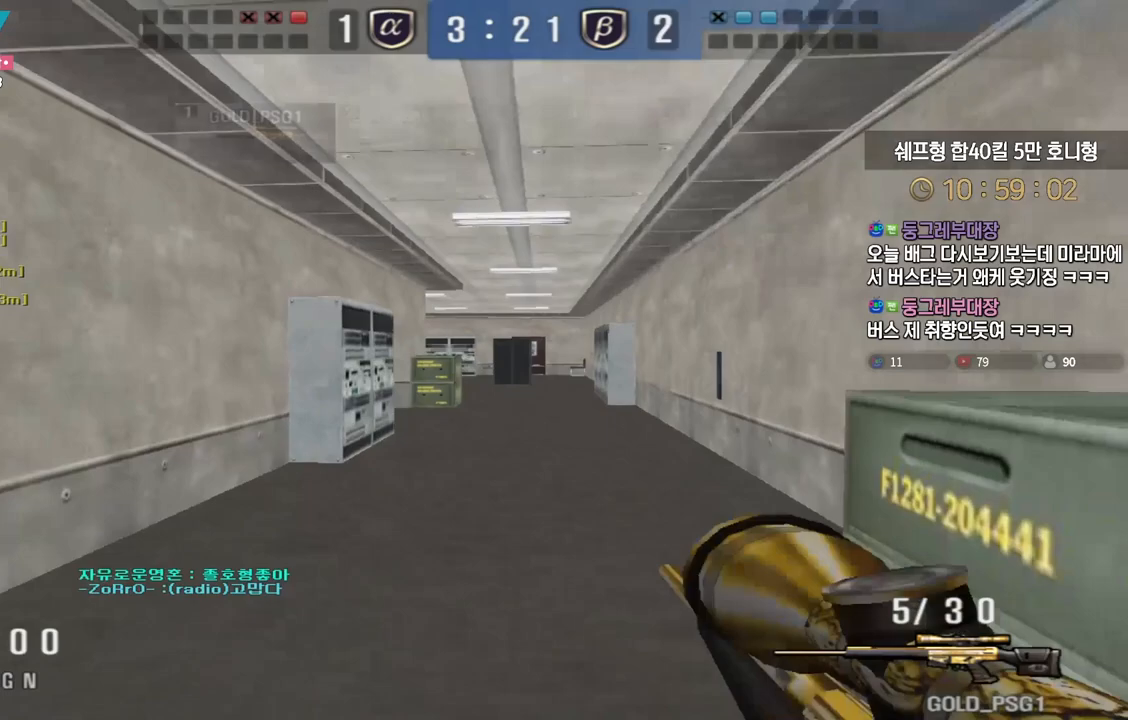
{"keys": ["shift"], "events": [[17, "d", "down"], [33, "shift", "down"], [267, "d", "up"]]}
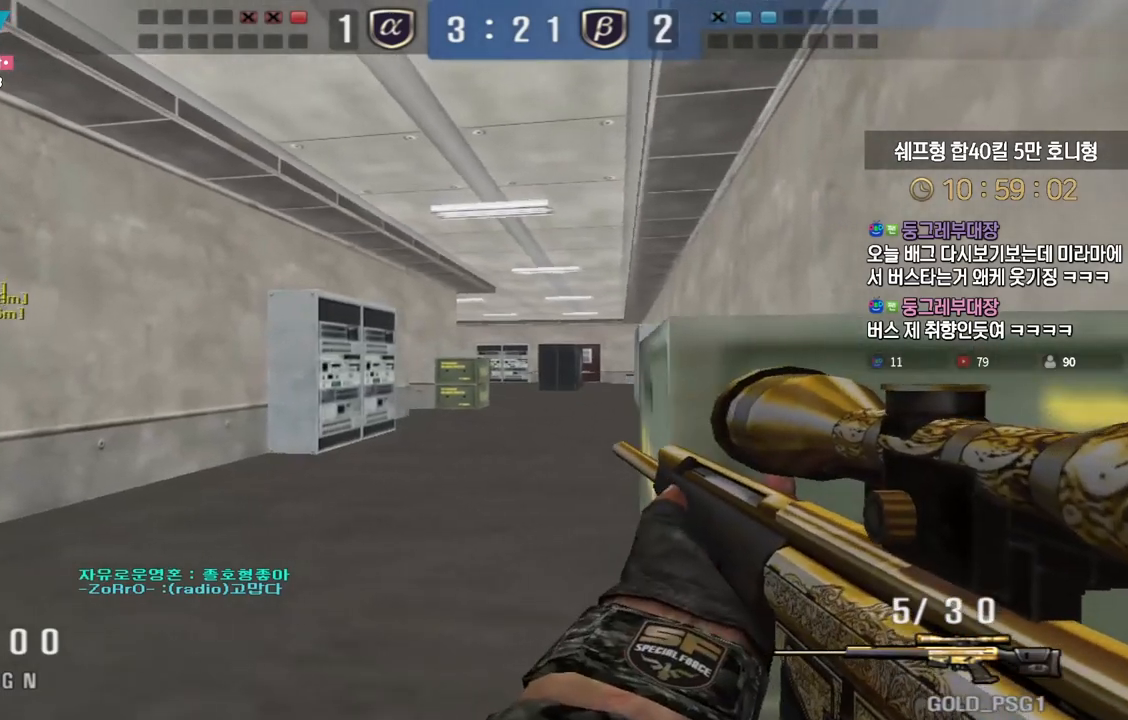
{"keys": ["shift"], "events": [[33, "d", "down"], [150, "d", "up"], [283, "d", "down"], [383, "d", "up"]]}
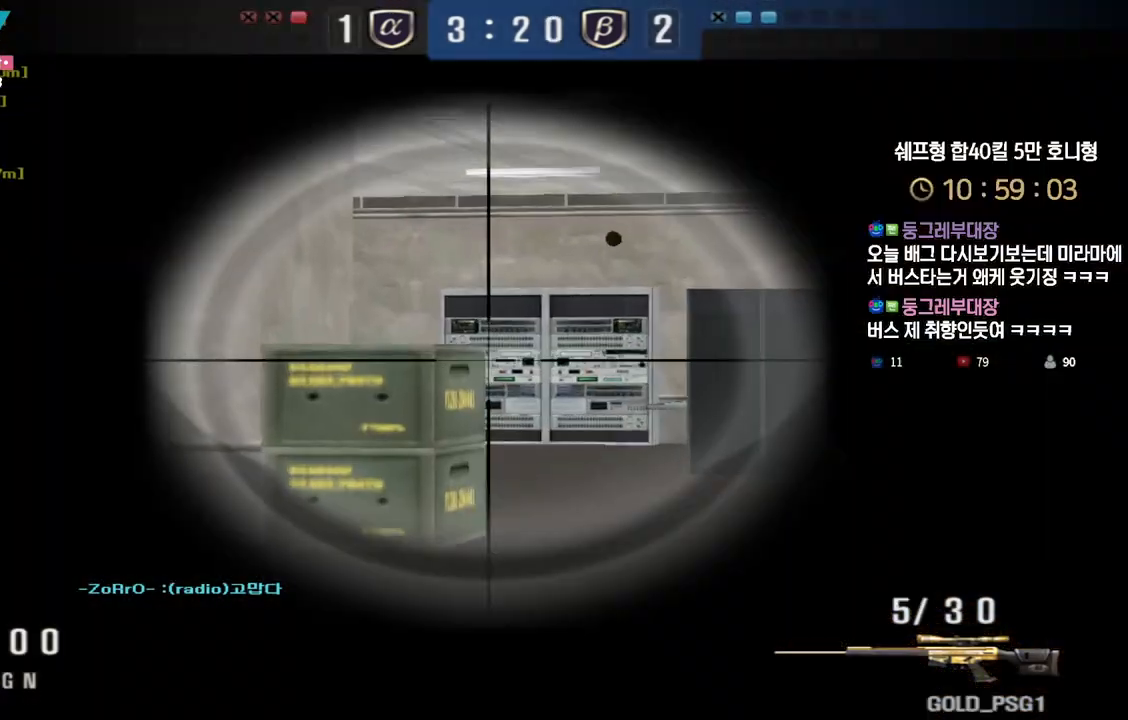
{"keys": ["shift"], "events": [[50, "d", "down"], [150, "d", "up"], [300, "d", "down"], [367, "d", "up"]]}
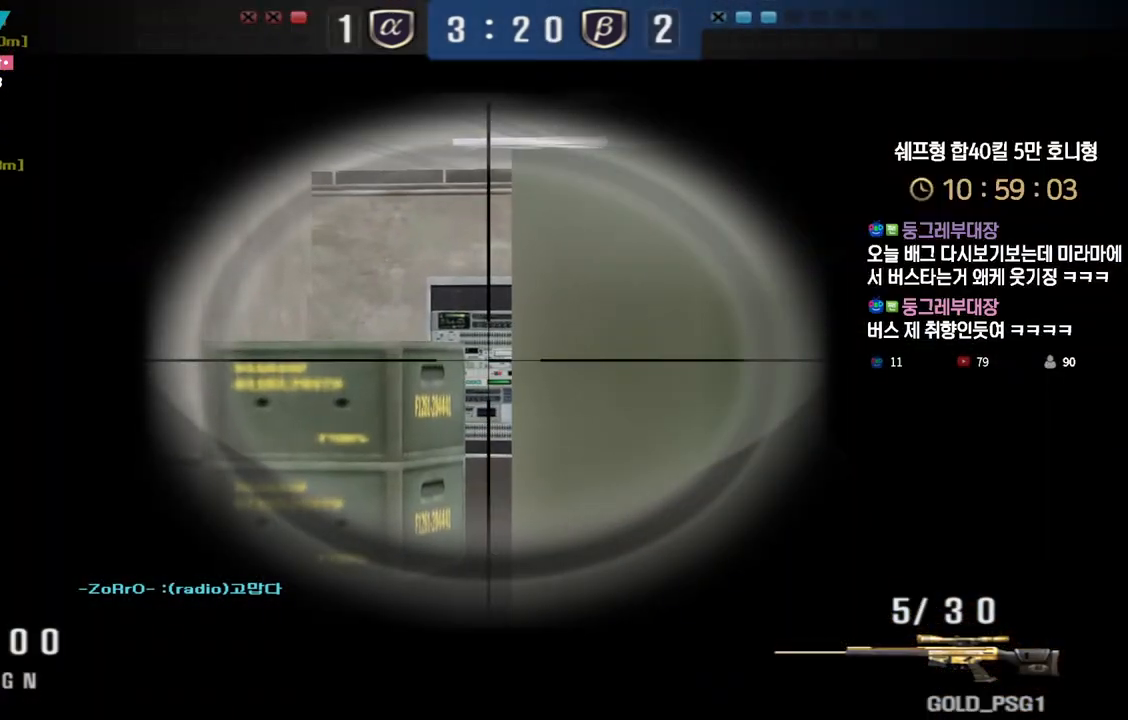
{"keys": ["shift"], "events": [[33, "d", "down"], [83, "d", "up"]]}
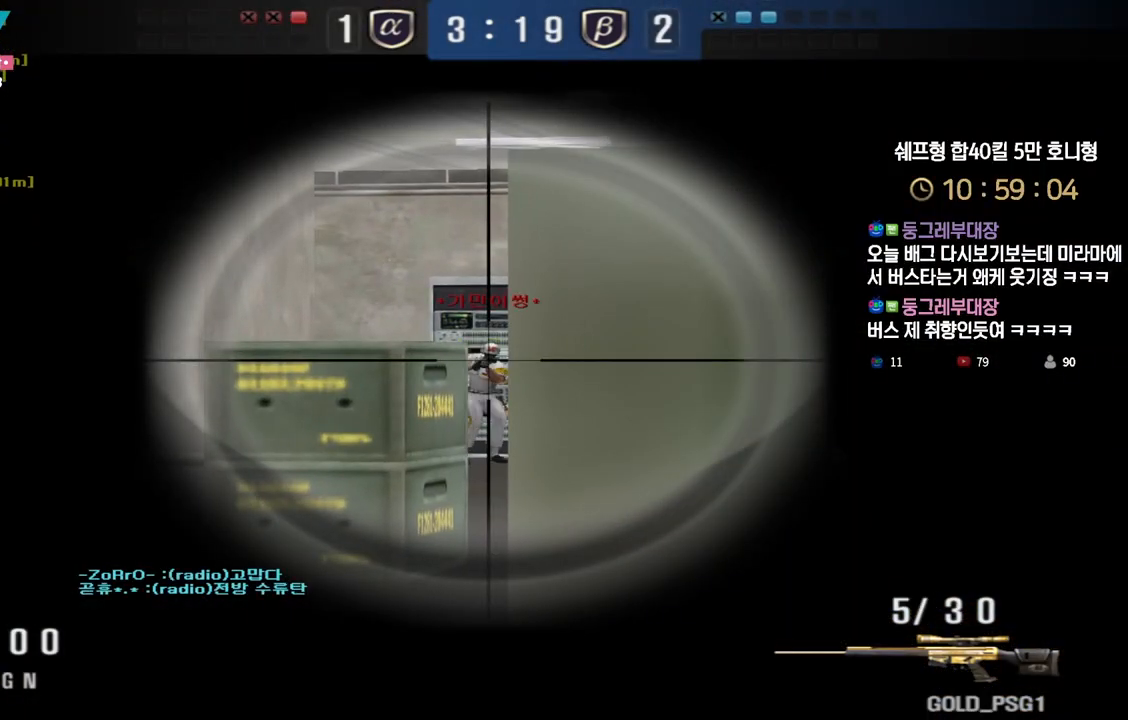
{"keys": ["shift"], "events": [[167, "d", "down"], [217, "w", "down"], [417, "w", "up"], [467, "d", "up"]]}
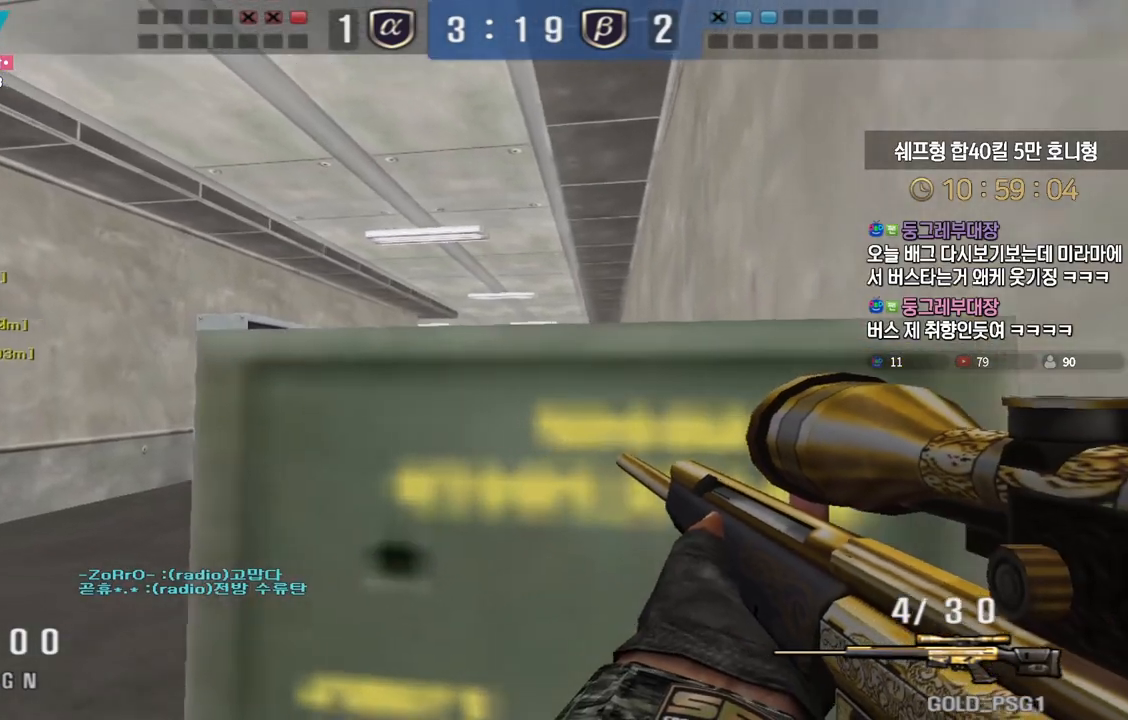
{"keys": ["d", "shift"], "events": [[117, "s", "down"], [133, "a", "down"], [233, "a", "up"], [233, "d", "down"], [367, "d", "up"], [400, "s", "up"], [433, "d", "down"]]}
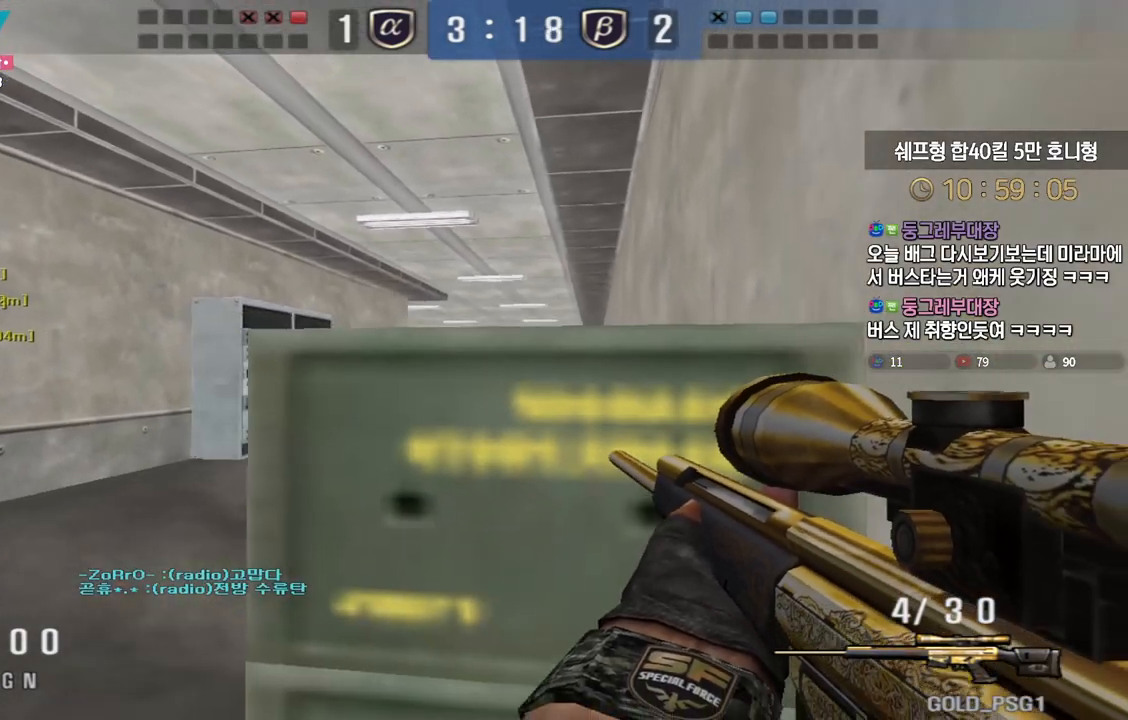
{"keys": ["shift", "tab"], "events": [[17, "d", "up"], [100, "d", "down"], [117, "w", "down"], [283, "d", "up"], [283, "w", "up"], [467, "tab", "down"]]}
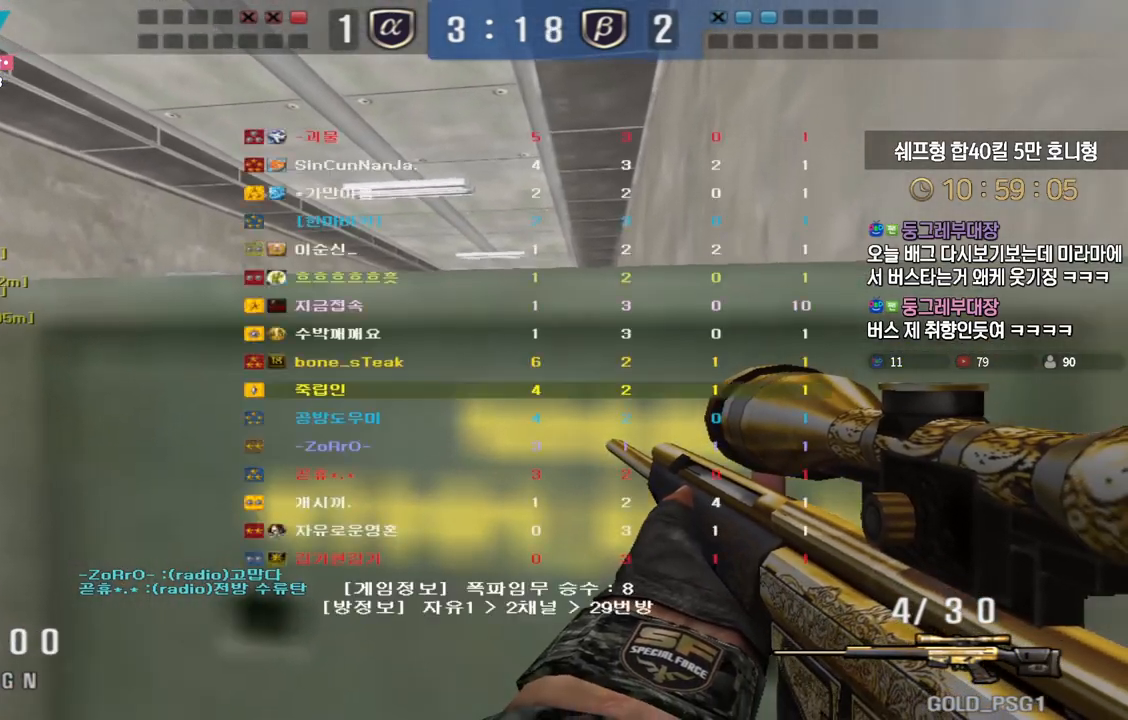
{"keys": [], "events": [[133, "tab", "up"], [167, "shift", "up"], [233, "ctrl", "down"], [267, "space", "down"], [300, "ctrl", "up"], [333, "space", "up"]]}
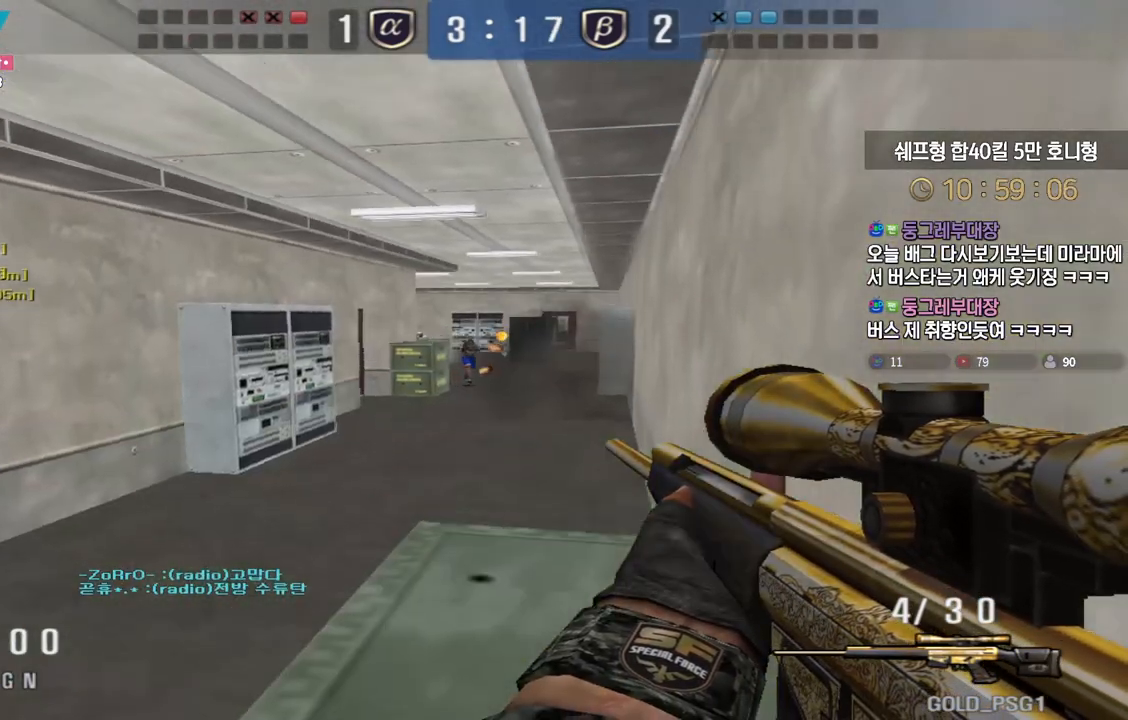
{"keys": [], "events": []}
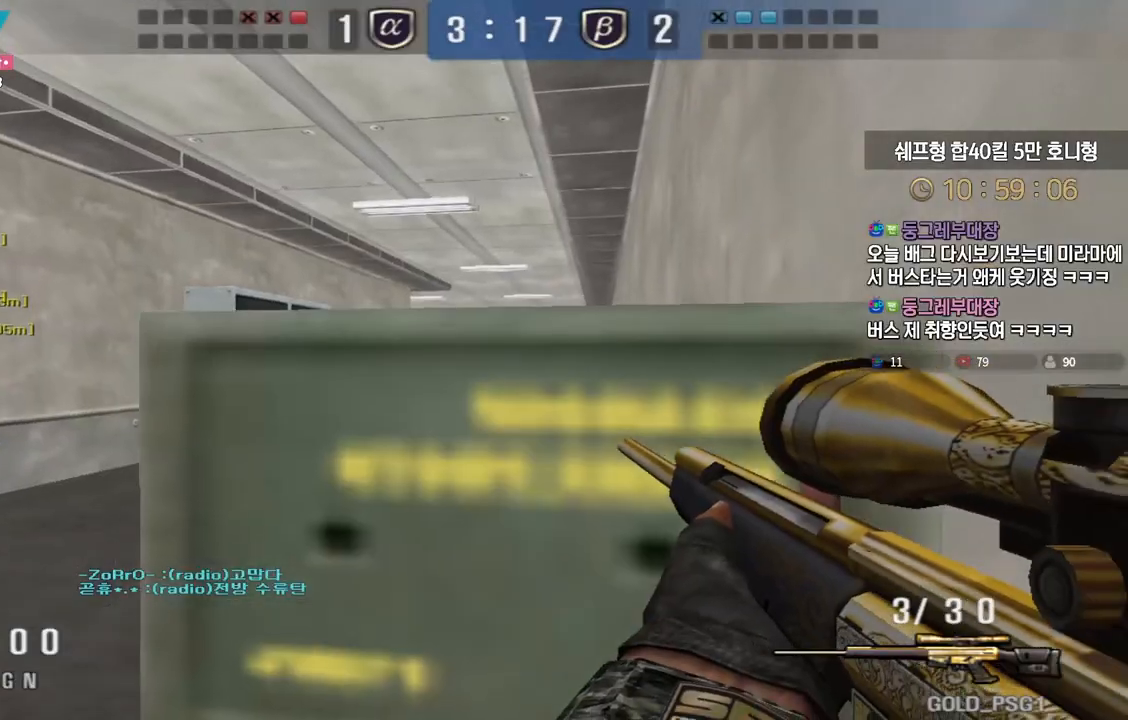
{"keys": [], "events": [[217, "ctrl", "down"], [250, "space", "down"], [283, "ctrl", "up"], [317, "space", "up"]]}
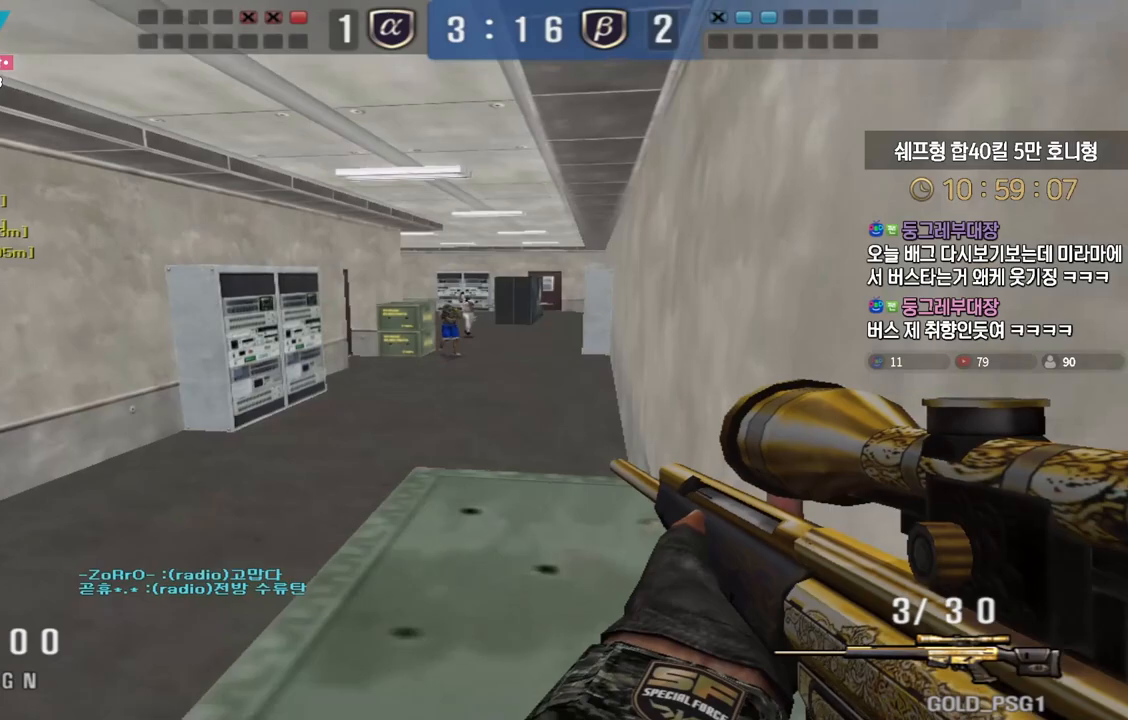
{"keys": [], "events": []}
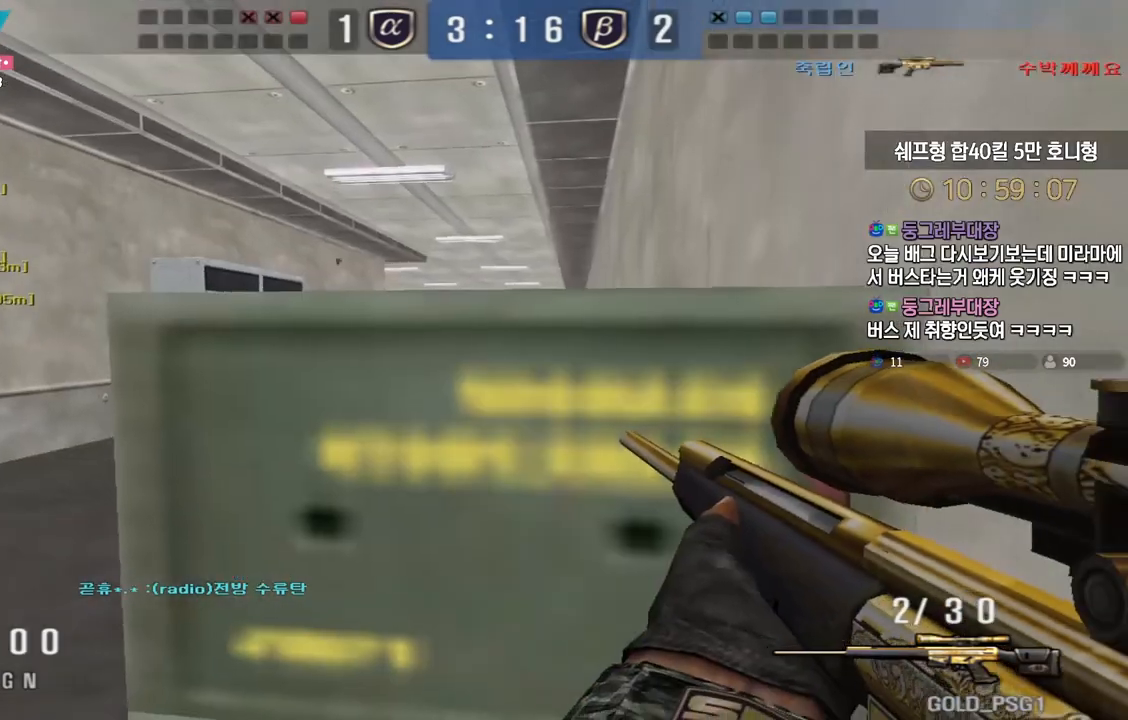
{"keys": [], "events": [[283, "ctrl", "down"], [333, "ctrl", "up"], [333, "space", "down"], [383, "space", "up"]]}
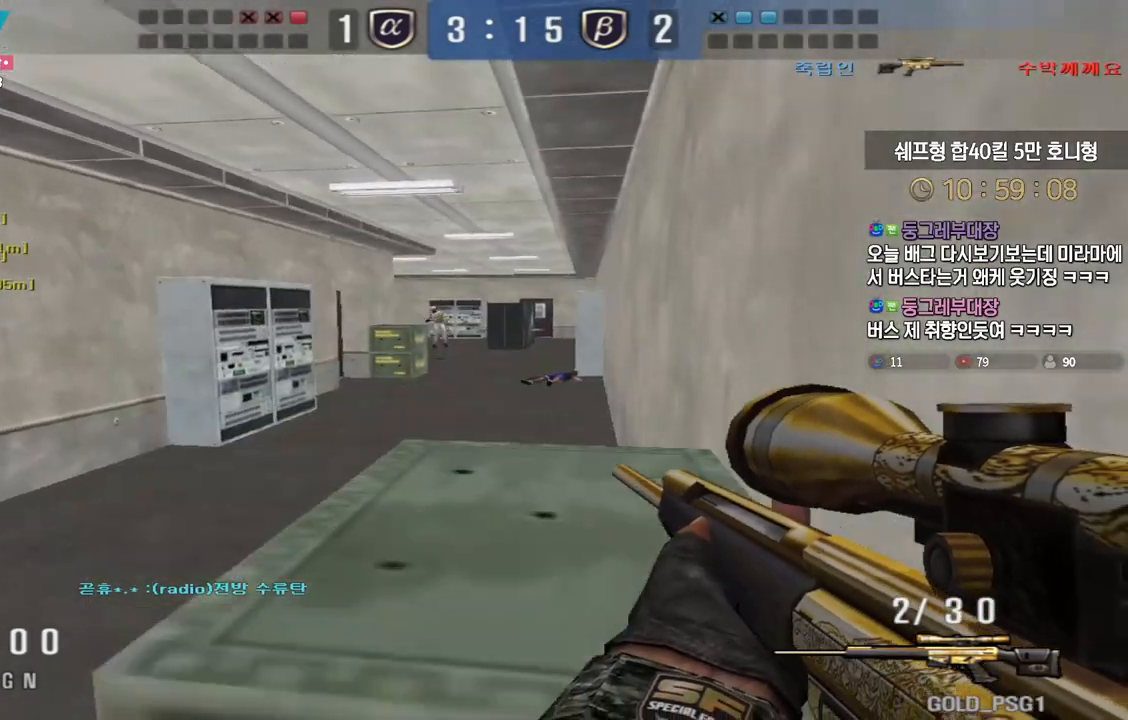
{"keys": [], "events": []}
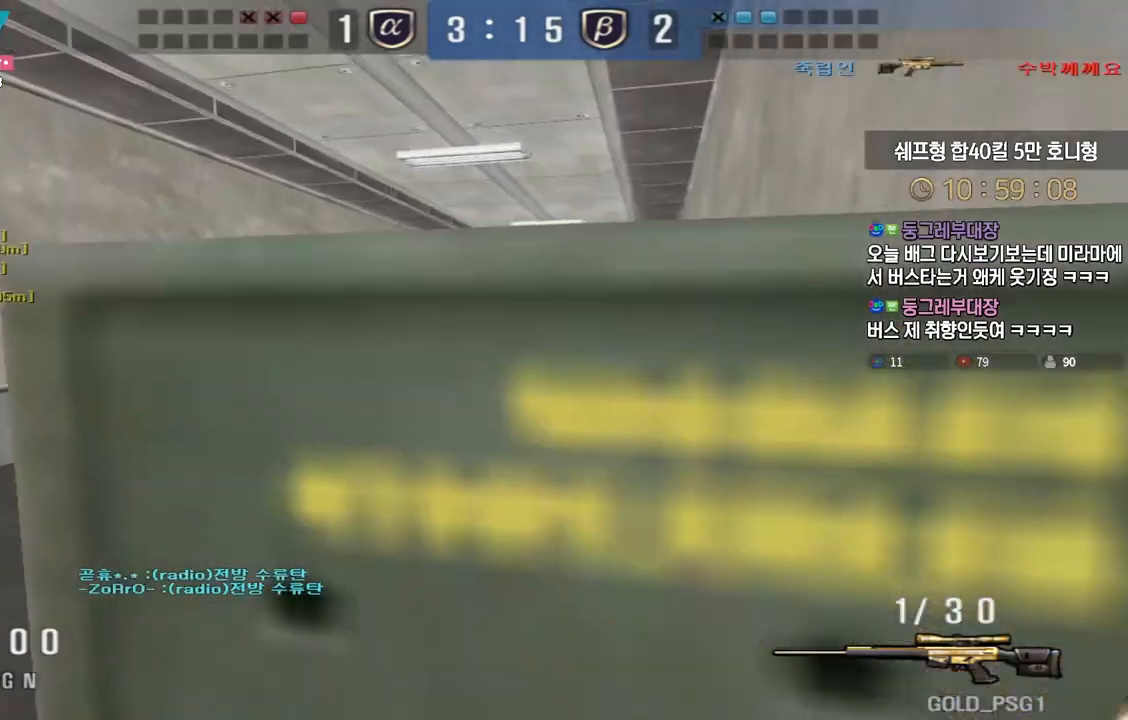
{"keys": ["d", "w"], "events": [[117, "w", "down"], [133, "a", "down"], [400, "a", "up"], [417, "d", "down"]]}
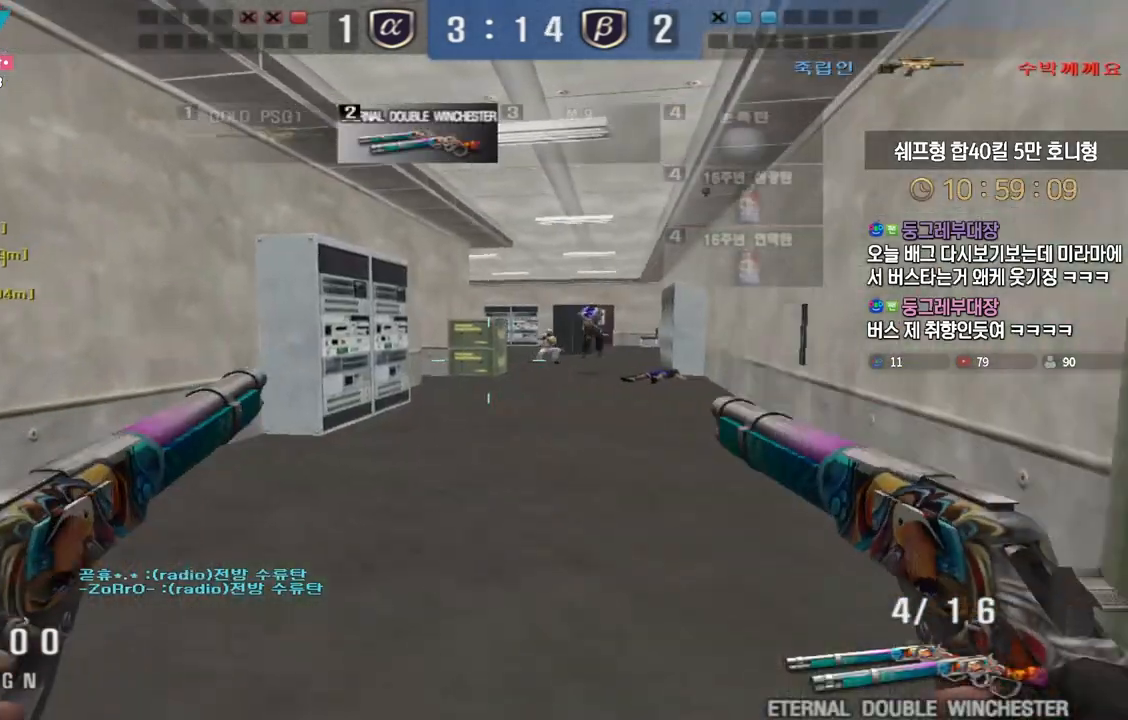
{"keys": ["a", "w"], "events": [[33, "space", "down"], [150, "space", "up"], [167, "d", "up"], [183, "a", "down"]]}
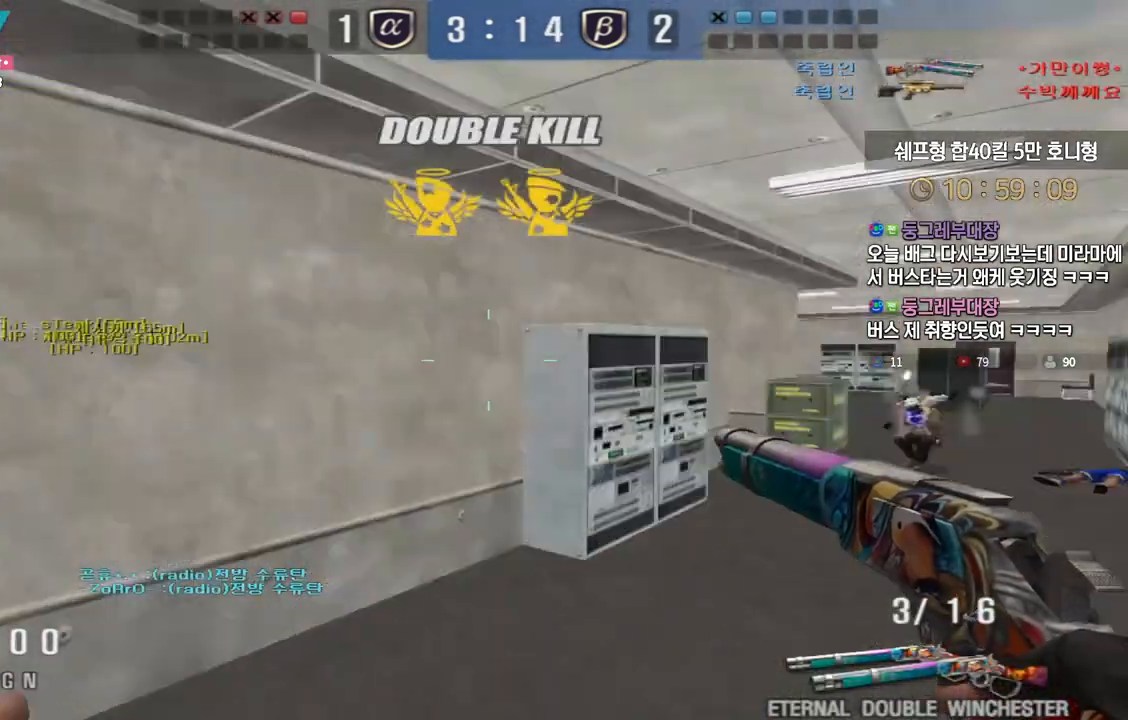
{"keys": ["a", "w"], "events": []}
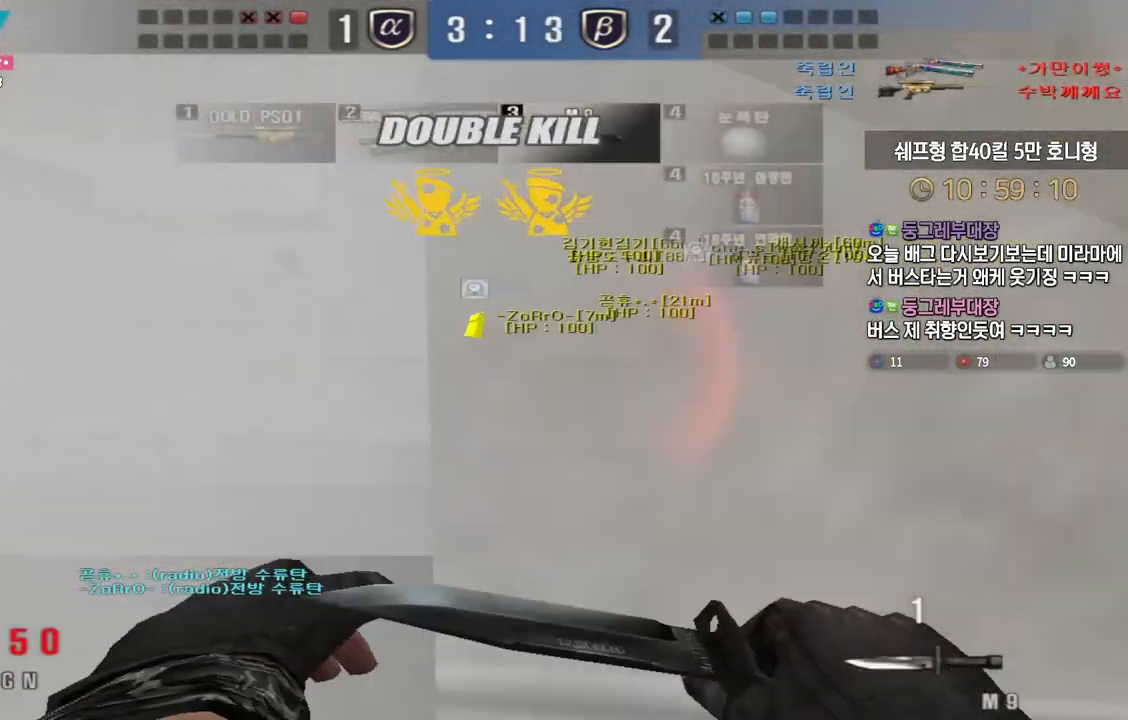
{"keys": ["ctrl"], "events": [[217, "ctrl", "down"], [233, "a", "up"], [233, "w", "up"], [283, "ctrl", "up"], [283, "w", "down"], [300, "a", "down"], [400, "ctrl", "down"], [417, "a", "up"], [417, "w", "up"]]}
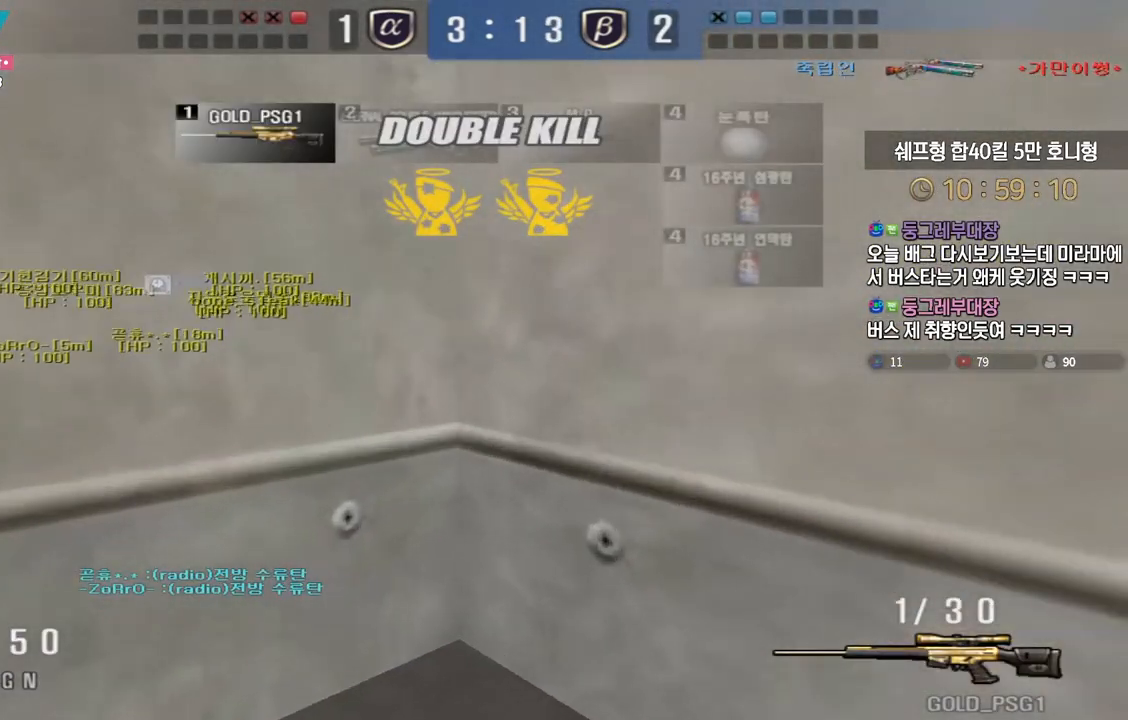
{"keys": ["d", "w"], "events": [[17, "d", "down"], [17, "w", "down"], [50, "ctrl", "up"], [167, "ctrl", "down"], [183, "d", "up"], [183, "w", "up"], [200, "ctrl", "up"], [200, "space", "down"], [233, "space", "up"], [250, "d", "down"], [267, "w", "down"]]}
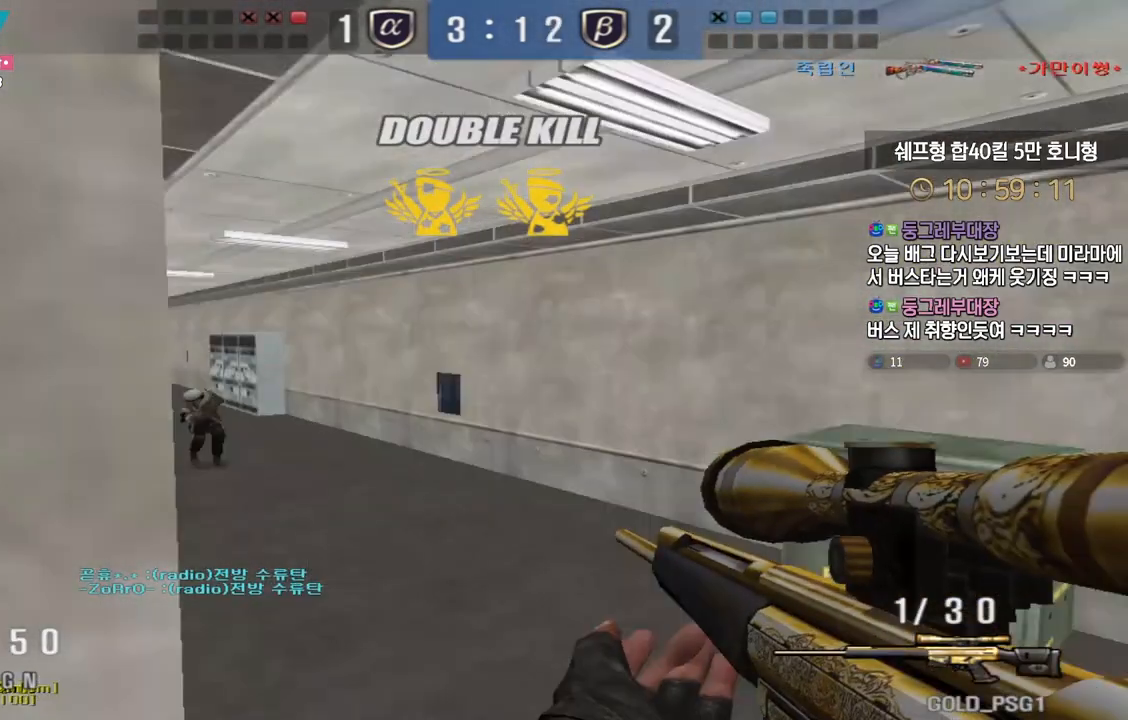
{"keys": ["ctrl"], "events": [[167, "d", "up"], [217, "a", "down"], [433, "ctrl", "down"], [450, "w", "up"], [467, "a", "up"]]}
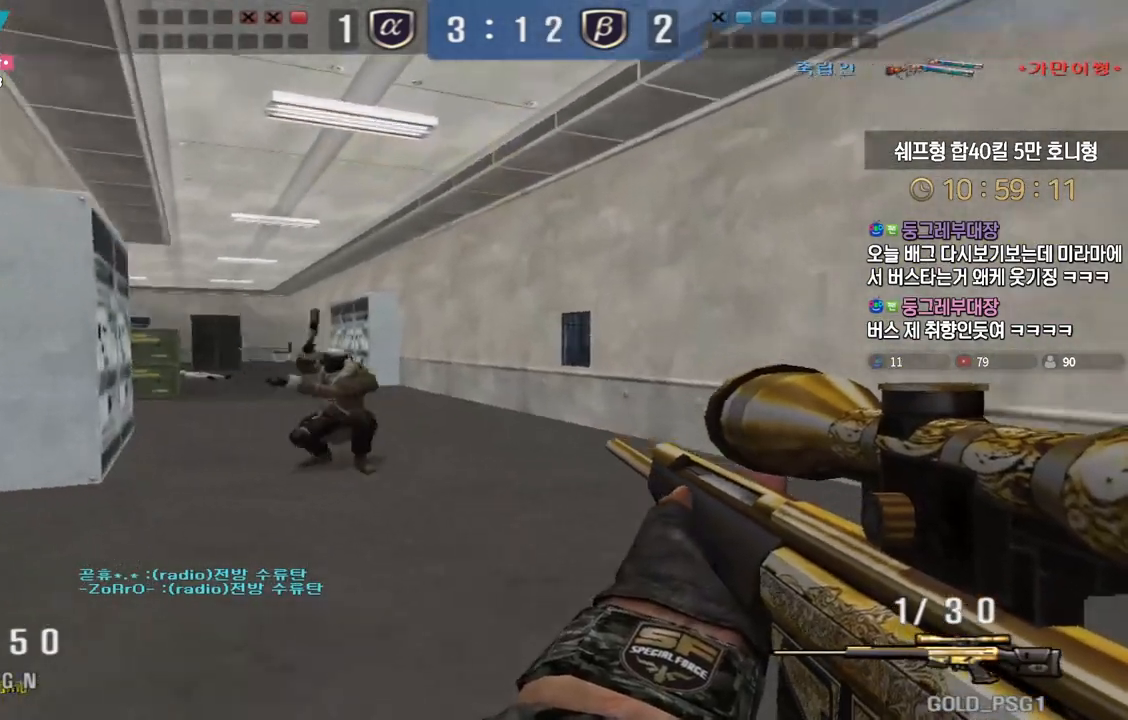
{"keys": ["d", "w"], "events": [[217, "d", "down"], [233, "ctrl", "up"], [267, "w", "down"]]}
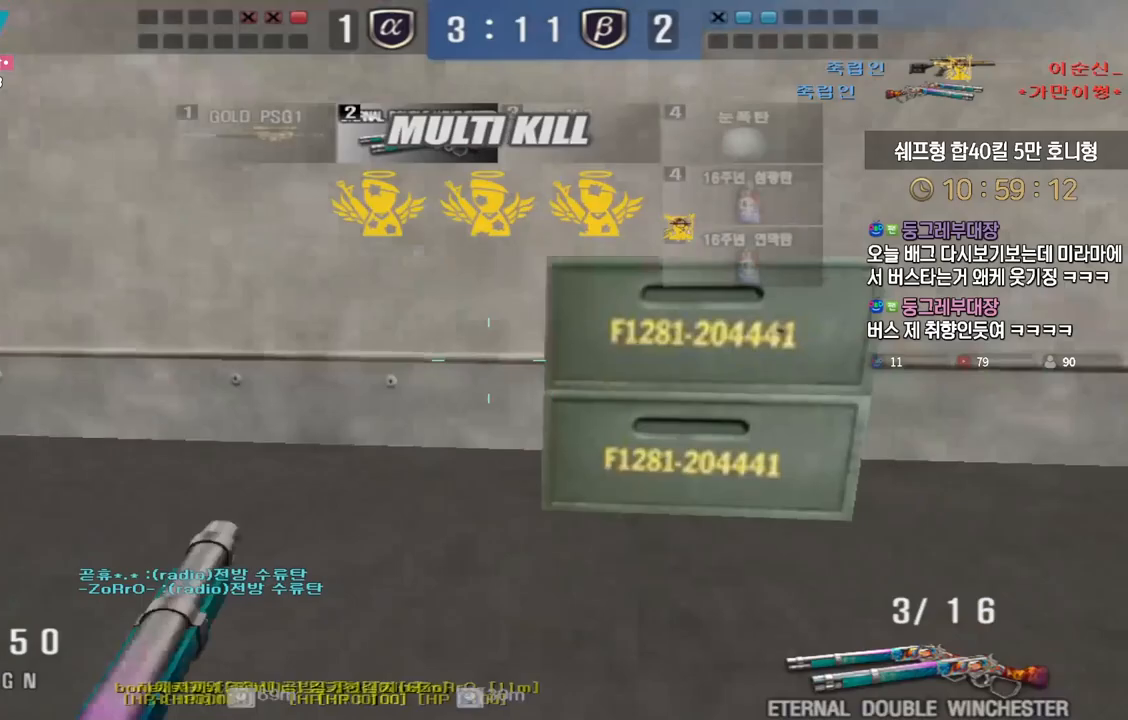
{"keys": ["a", "w"], "events": [[100, "ctrl", "down"], [117, "d", "up"], [117, "space", "down"], [117, "w", "up"], [167, "space", "up"], [183, "ctrl", "up"], [250, "ctrl", "down"], [283, "ctrl", "up"], [350, "r", "down"], [417, "a", "down"], [417, "w", "down"], [433, "r", "up"]]}
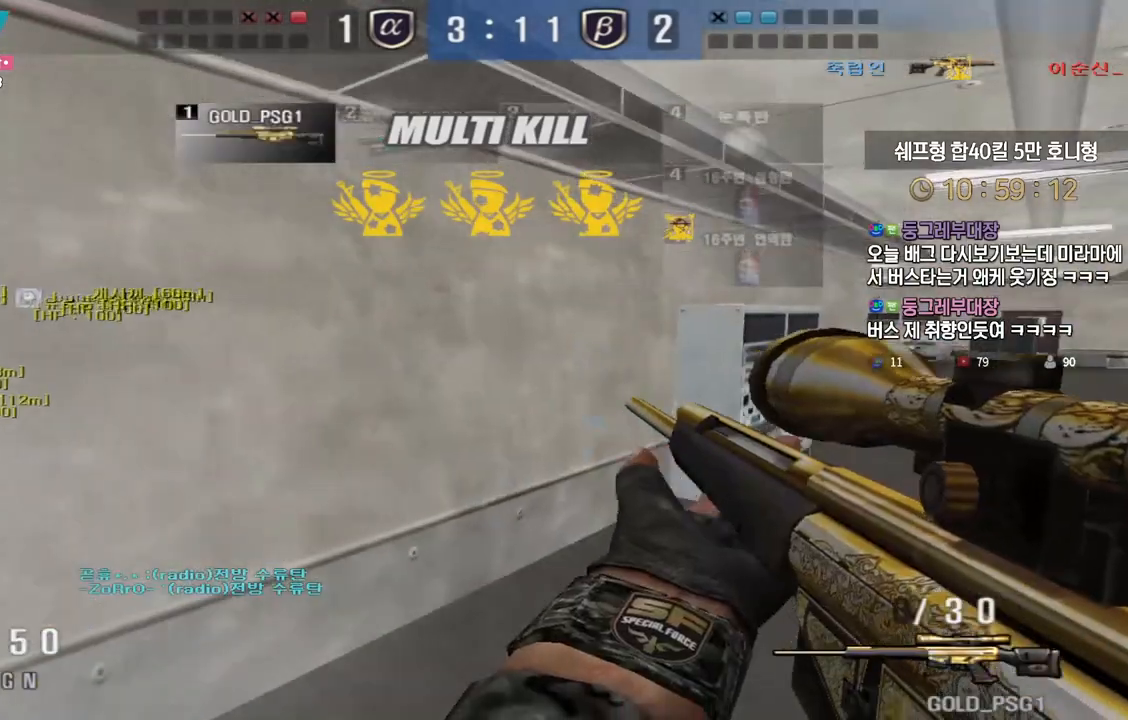
{"keys": ["a", "w"], "events": [[333, "ctrl", "down"], [350, "a", "up"], [350, "w", "up"], [367, "ctrl", "up"], [433, "a", "down"], [433, "w", "down"]]}